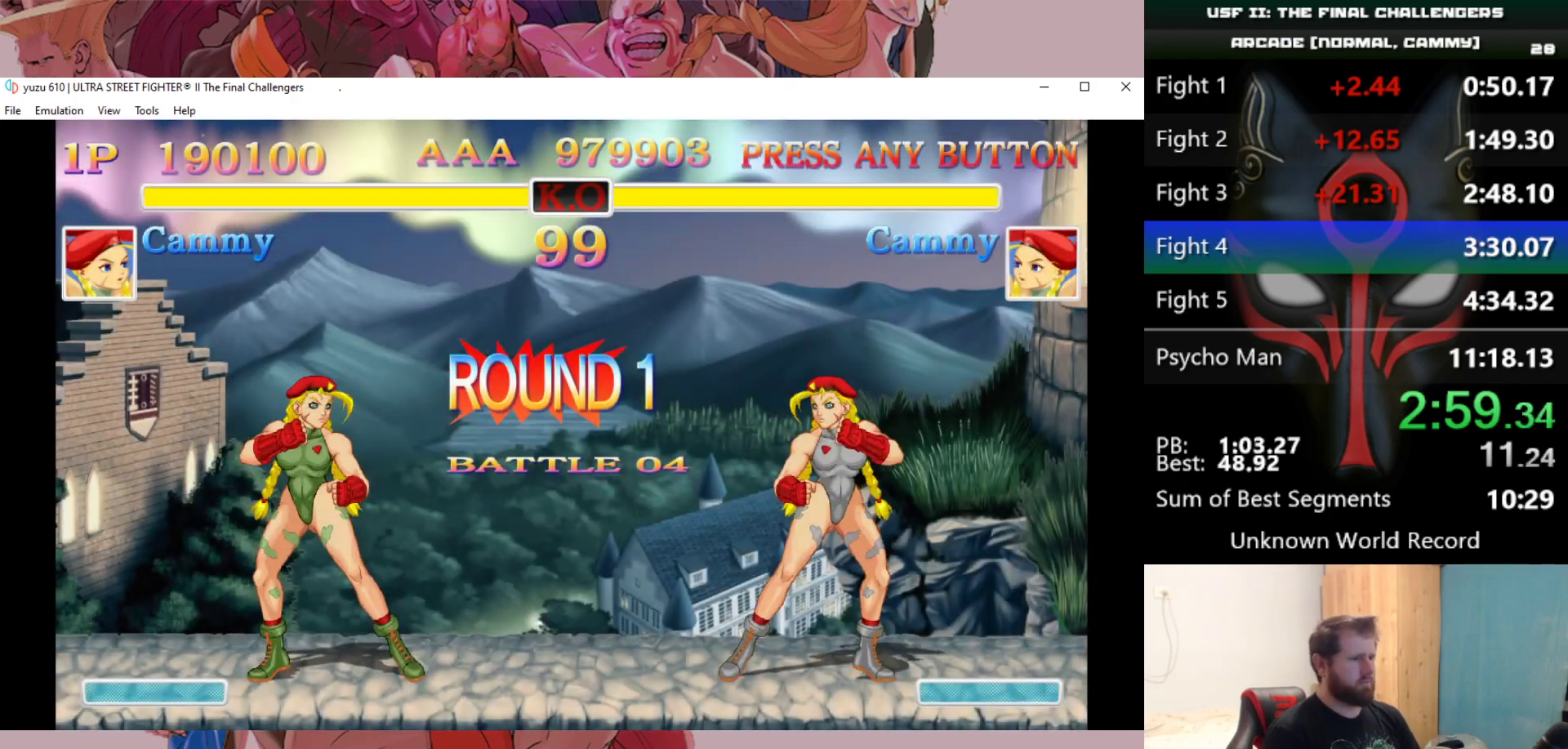
Gameplay with keyboard; each line is a JSON object with the keys held at the frame after it. "events" lists presses ("down") and releases ("up") of "a", "d", "down", "e", "left", "q", "right", "s", "up" and "w" between this image and that frame as [ms after this image, input, new state], when the widget could be followed in between. No other keys are recorded. Mouse input is not recorded.
{"keys": [], "events": []}
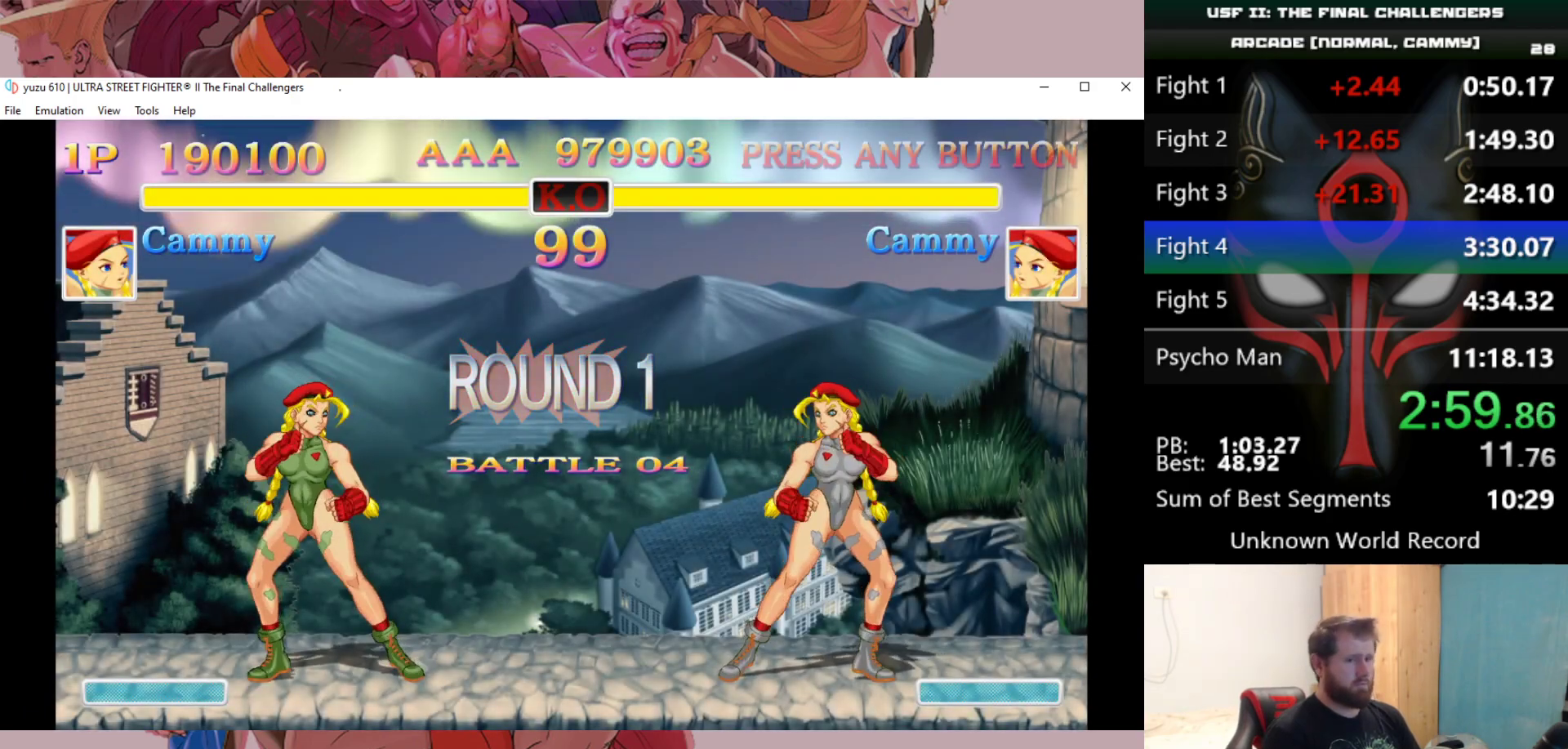
{"keys": [], "events": []}
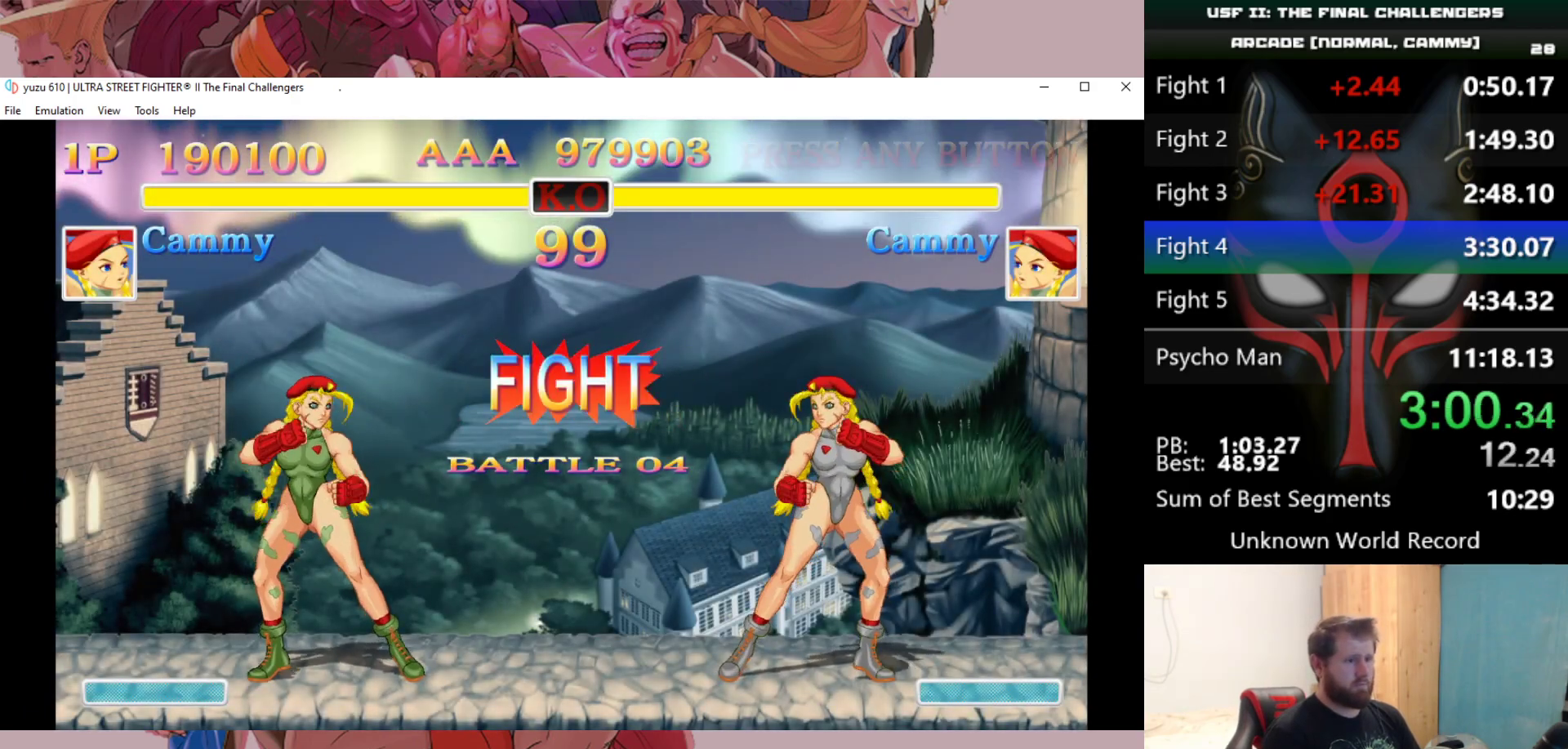
{"keys": ["right"], "events": [[500, "right", "down"]]}
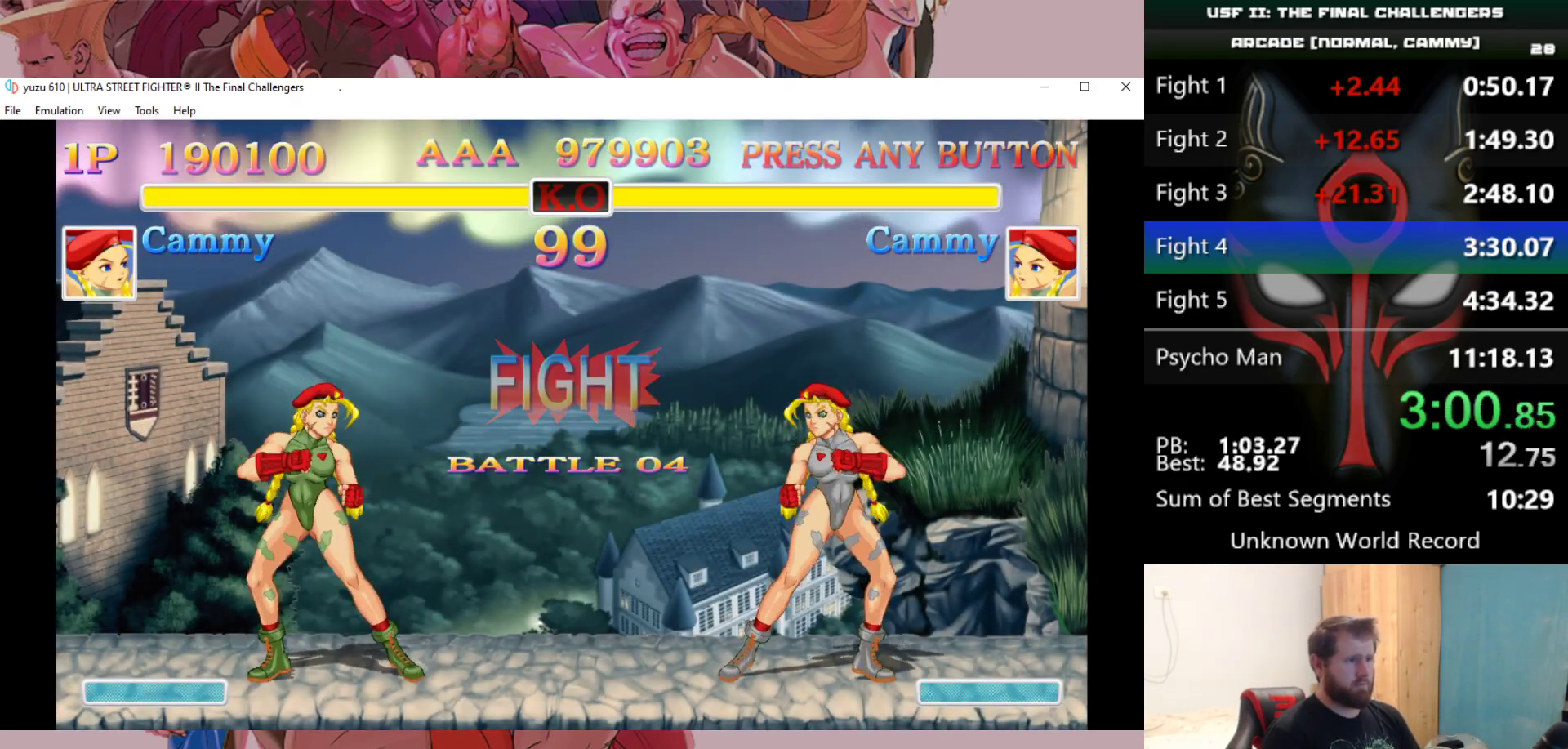
{"keys": [], "events": [[100, "down", "down"], [100, "right", "up"], [150, "right", "down"], [200, "d", "down"], [200, "down", "up"], [233, "d", "up"], [233, "right", "up"]]}
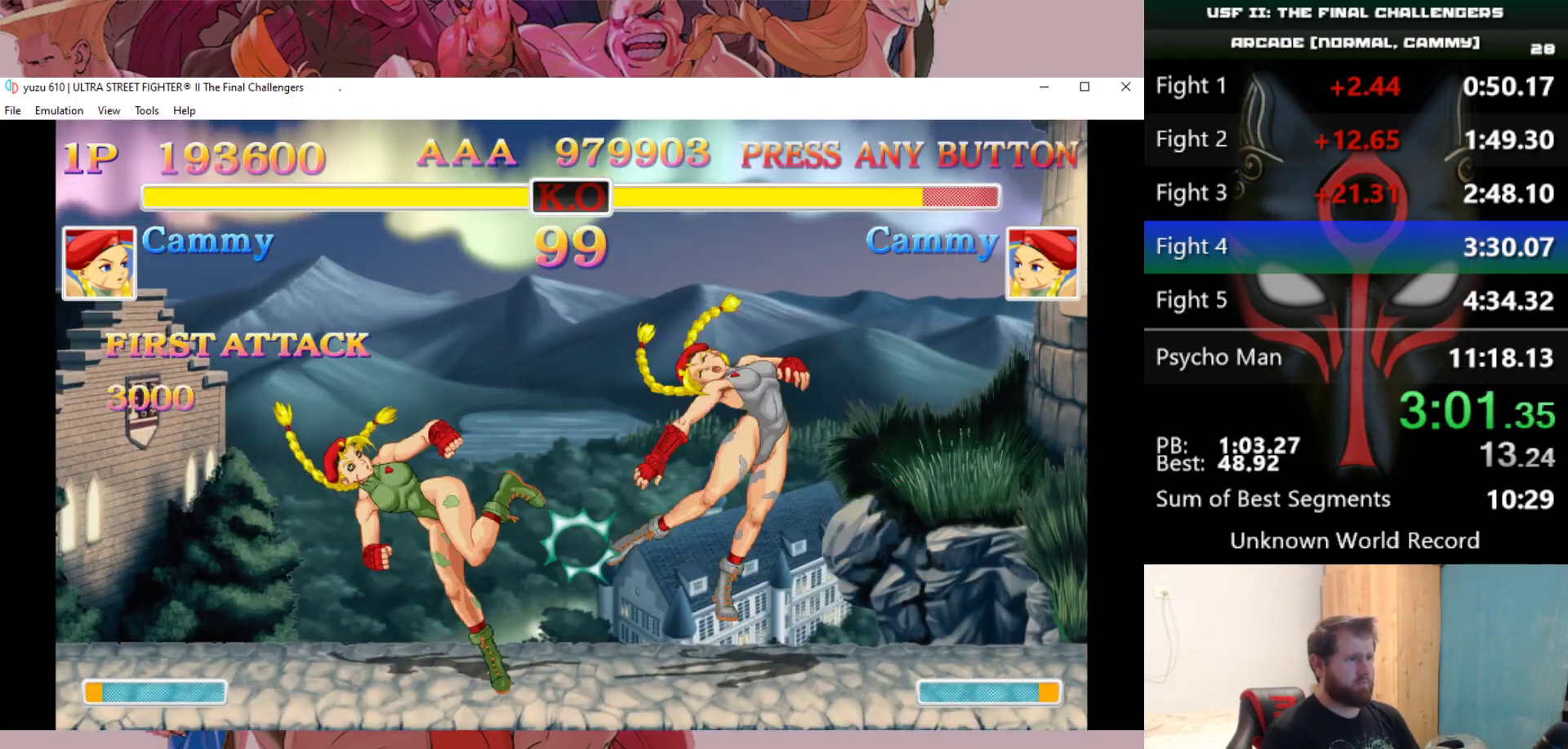
{"keys": [], "events": []}
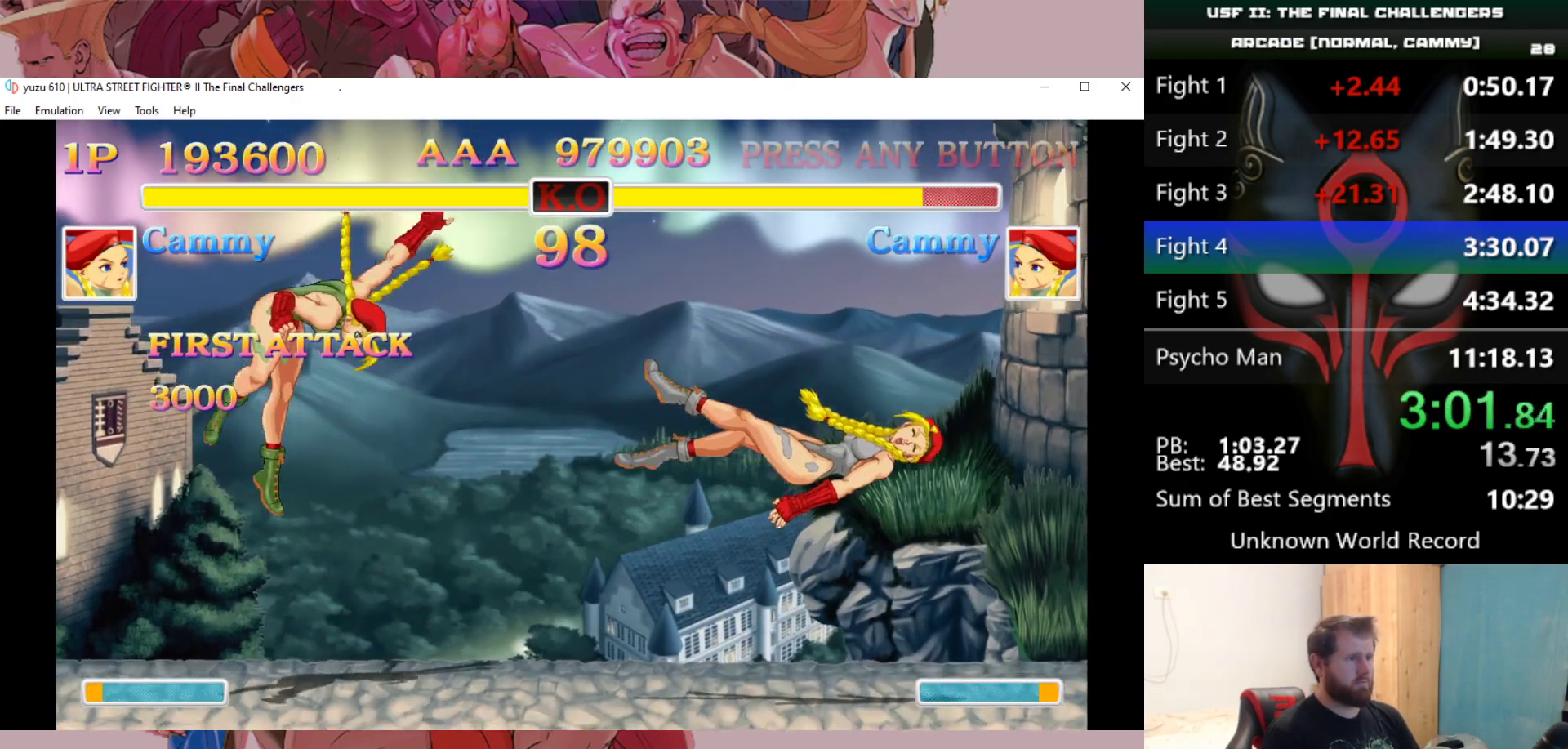
{"keys": ["right"], "events": [[133, "right", "down"]]}
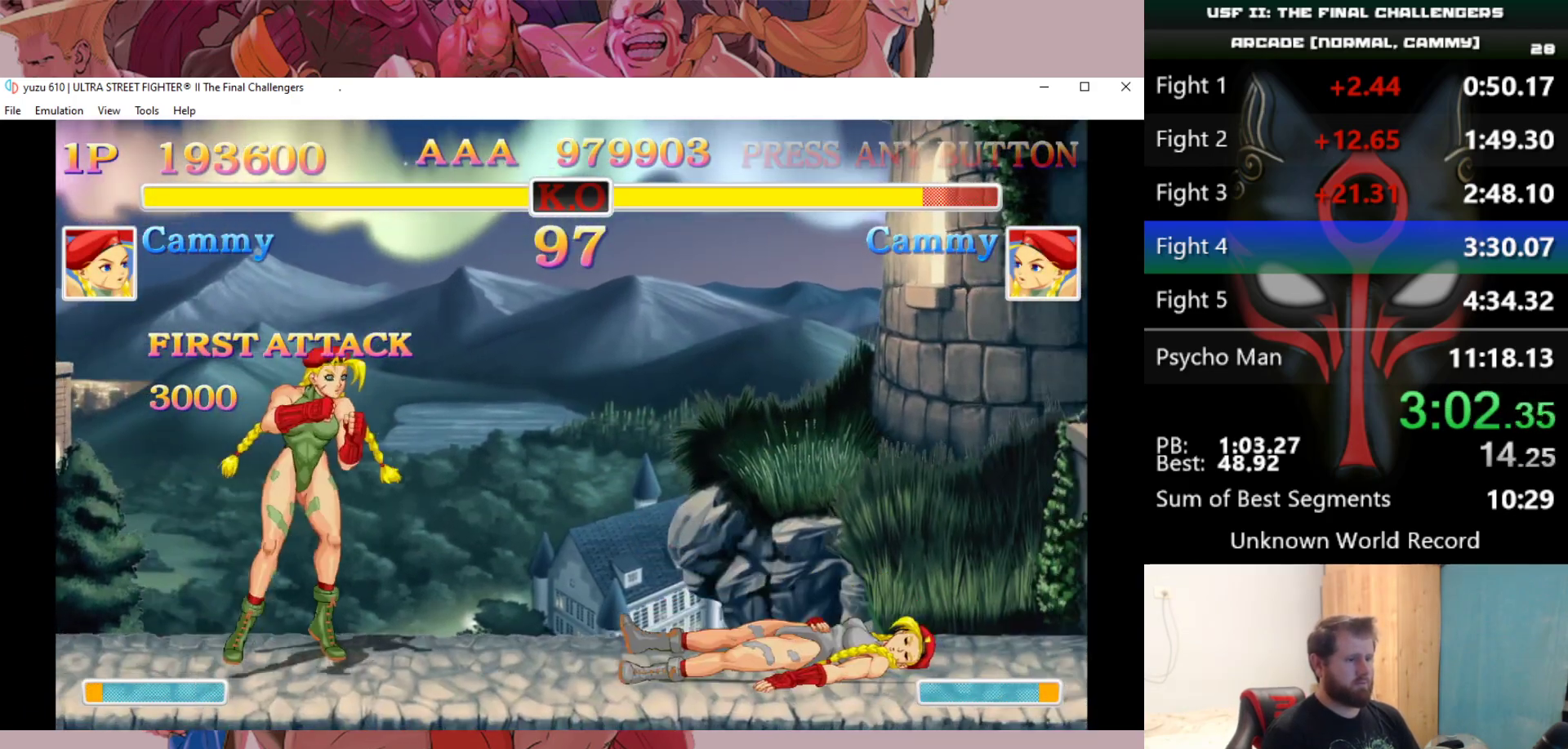
{"keys": [], "events": [[100, "up", "down"], [283, "right", "up"], [283, "up", "up"]]}
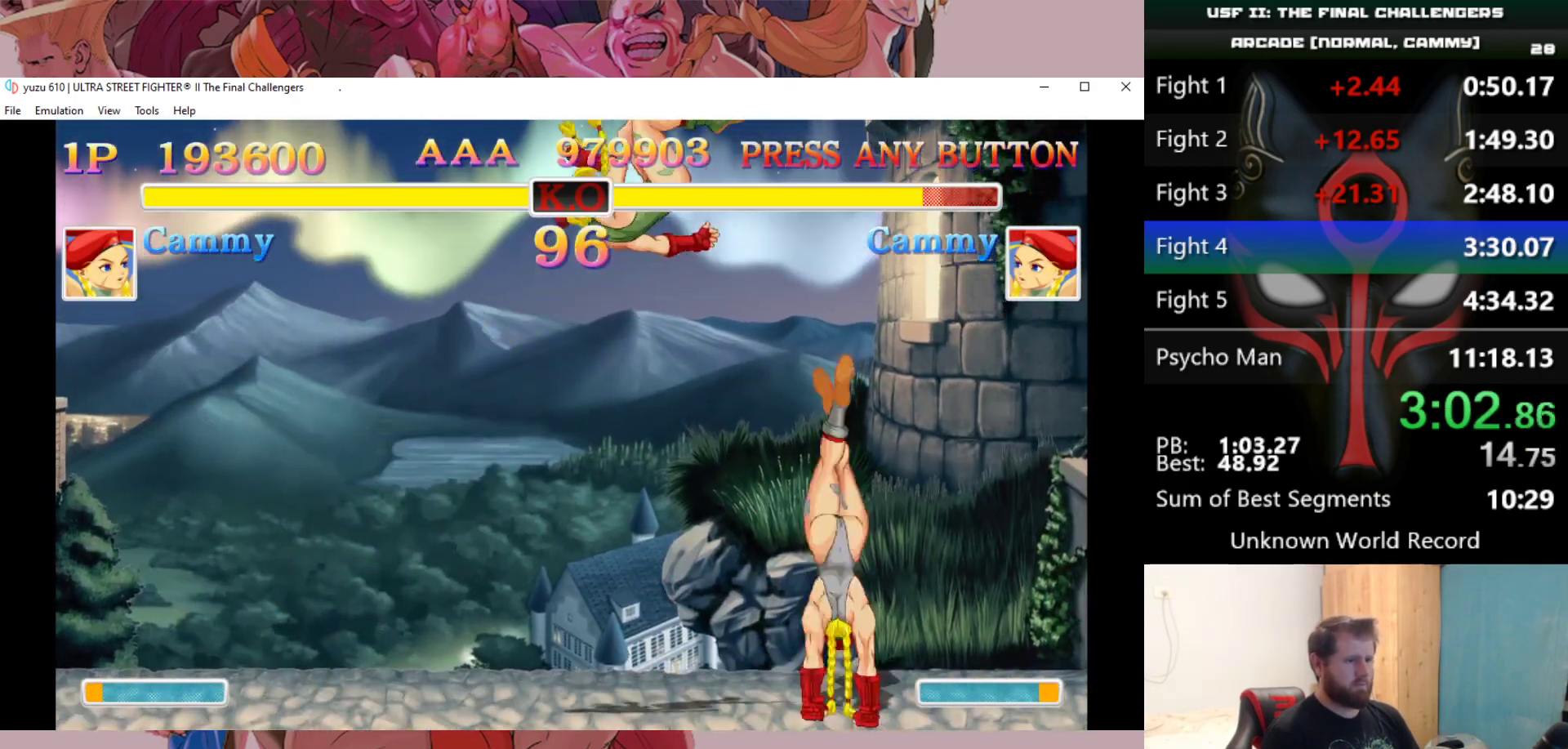
{"keys": ["down", "right", "w"], "events": [[117, "d", "down"], [167, "d", "up"], [167, "down", "down"], [167, "right", "down"], [250, "w", "down"], [300, "w", "up"], [400, "w", "down"], [450, "w", "up"], [483, "w", "down"]]}
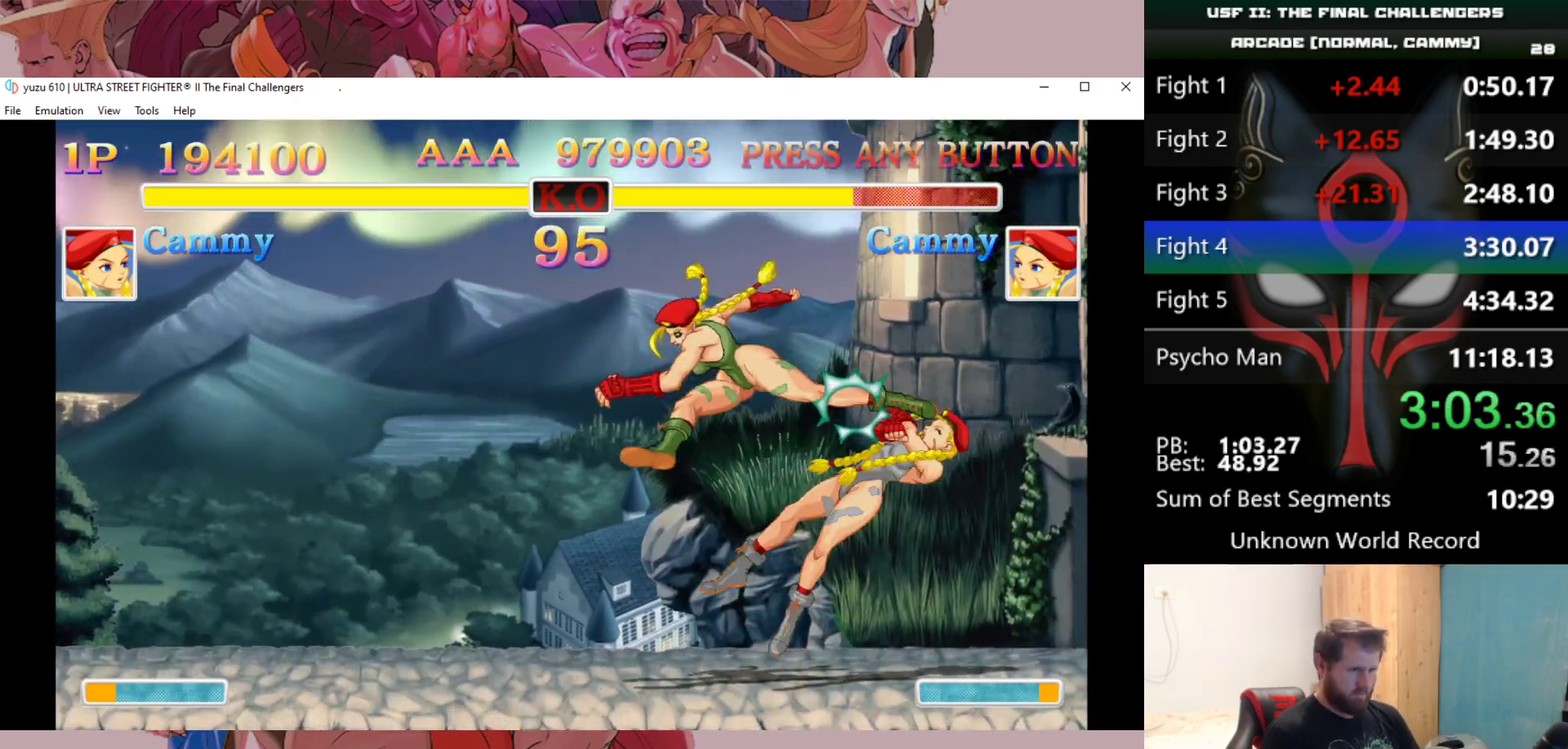
{"keys": ["right"], "events": [[83, "w", "up"], [133, "w", "down"], [183, "w", "up"], [233, "down", "up"]]}
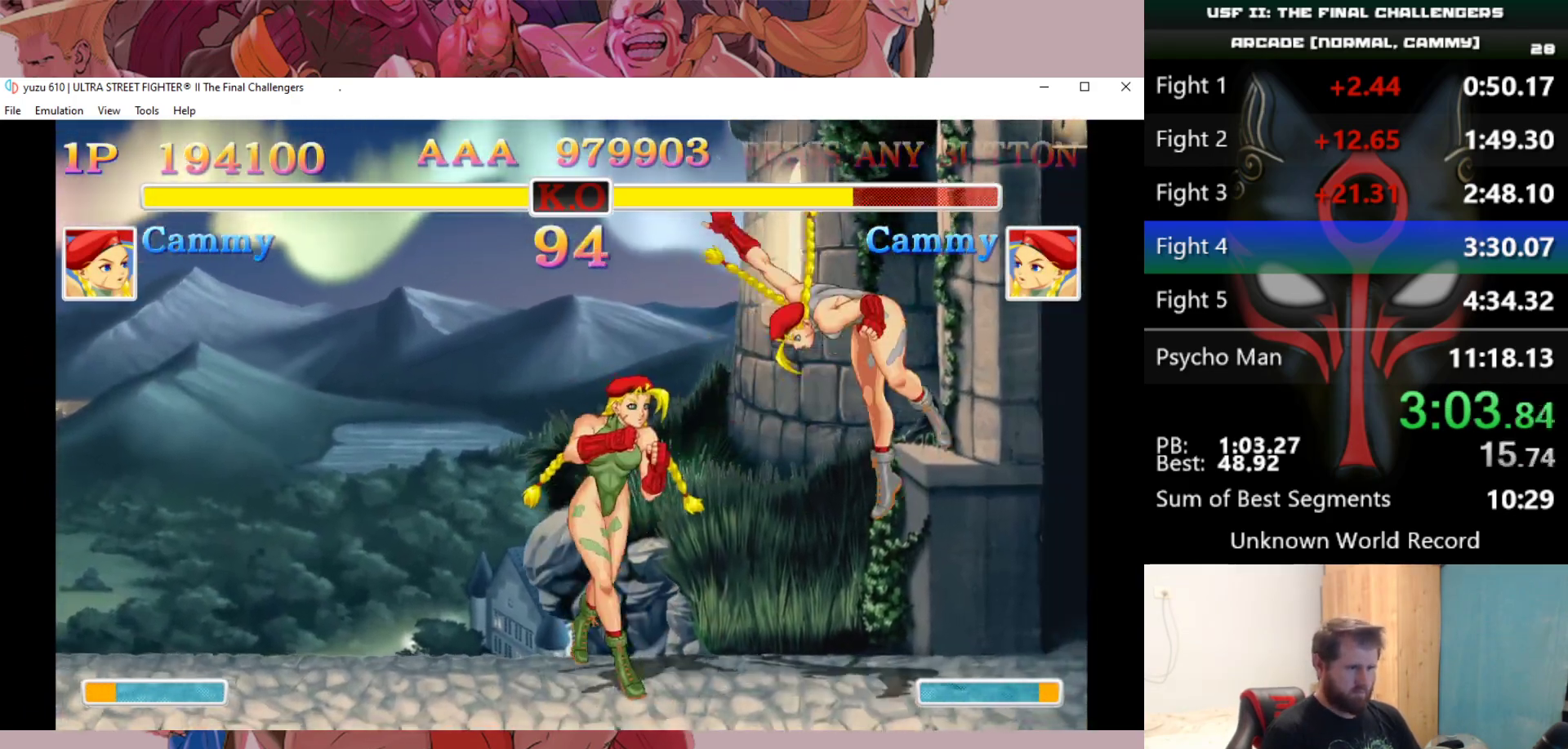
{"keys": ["down", "left"], "events": [[50, "down", "down"], [100, "d", "down"], [100, "left", "down"], [100, "right", "up"], [150, "d", "up"], [200, "d", "down"], [233, "d", "up"]]}
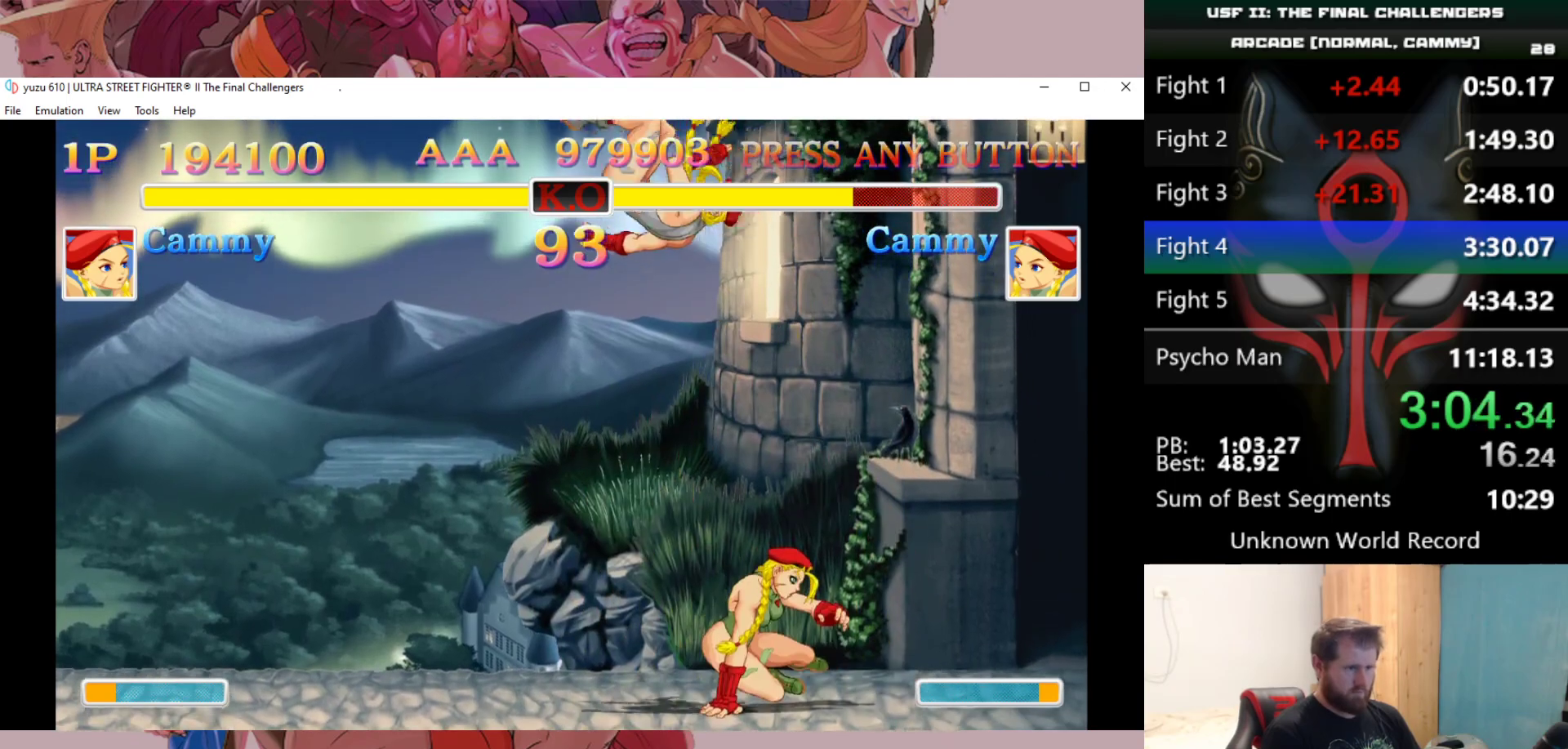
{"keys": ["d", "down", "right"], "events": [[67, "down", "up"], [117, "down", "down"], [217, "w", "down"], [250, "left", "up"], [250, "right", "down"], [300, "w", "up"], [500, "d", "down"]]}
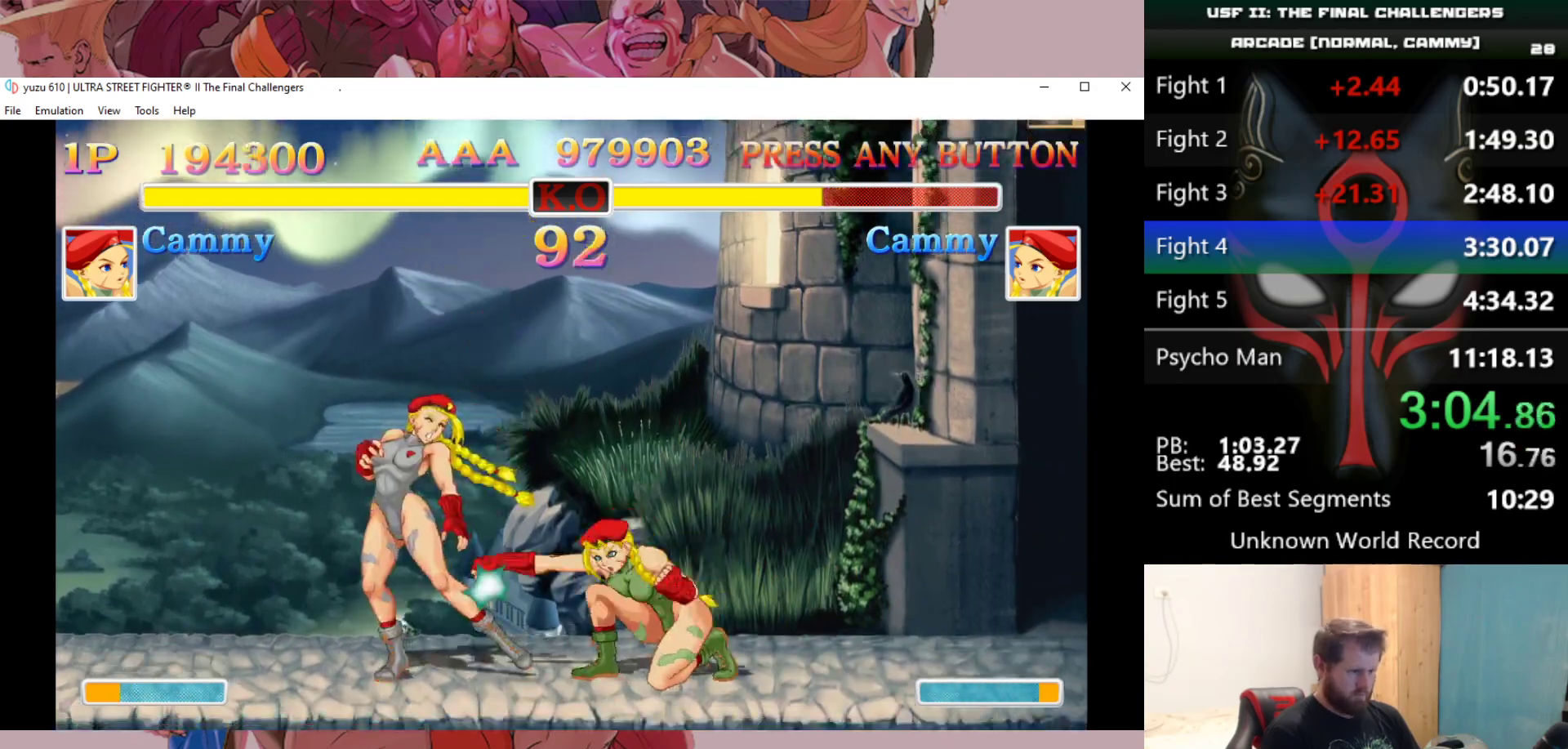
{"keys": ["down", "right"], "events": [[33, "d", "up"], [133, "d", "down"], [183, "d", "up"], [233, "d", "down"], [267, "d", "up"]]}
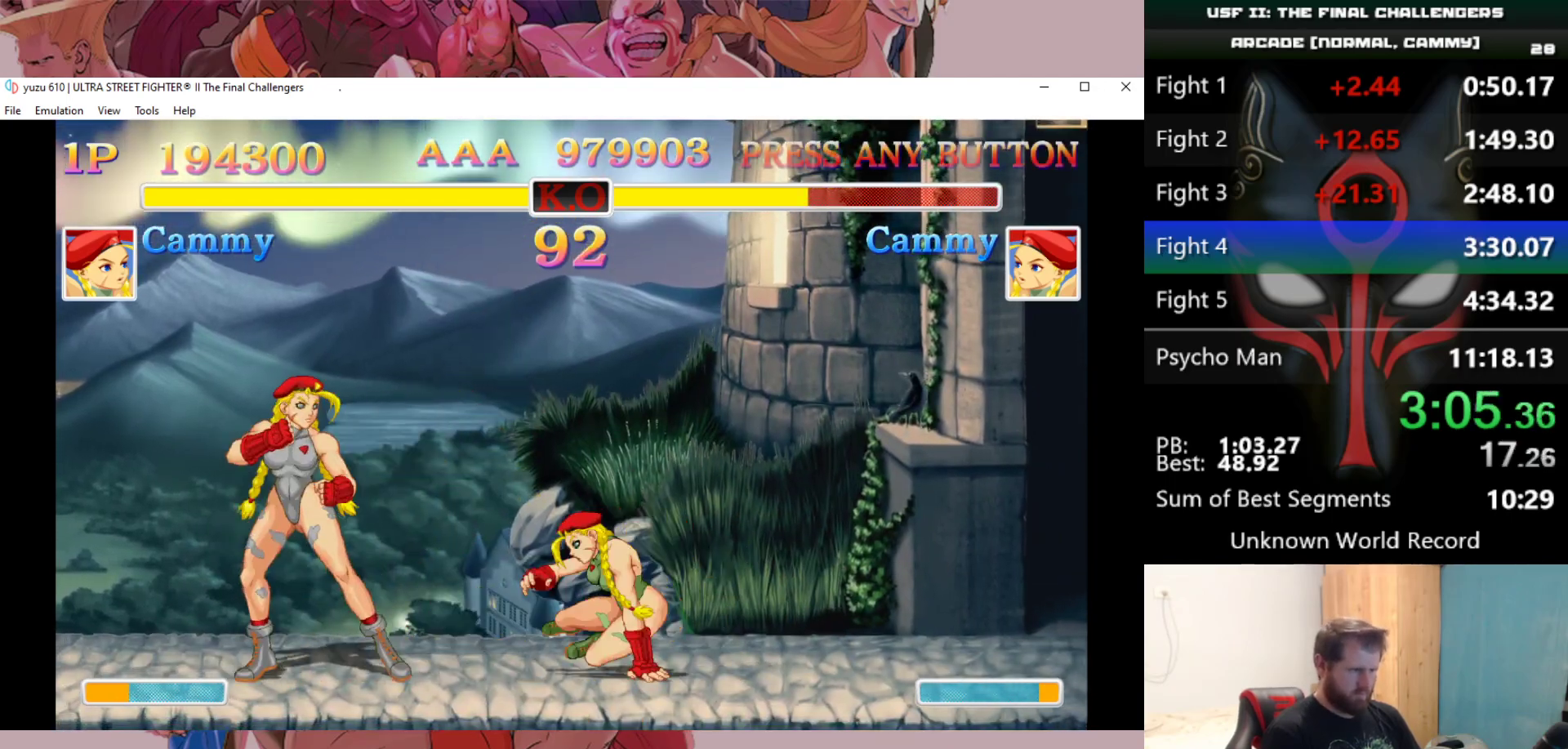
{"keys": [], "events": [[100, "down", "up"], [233, "up", "down"], [333, "right", "up"], [333, "up", "up"]]}
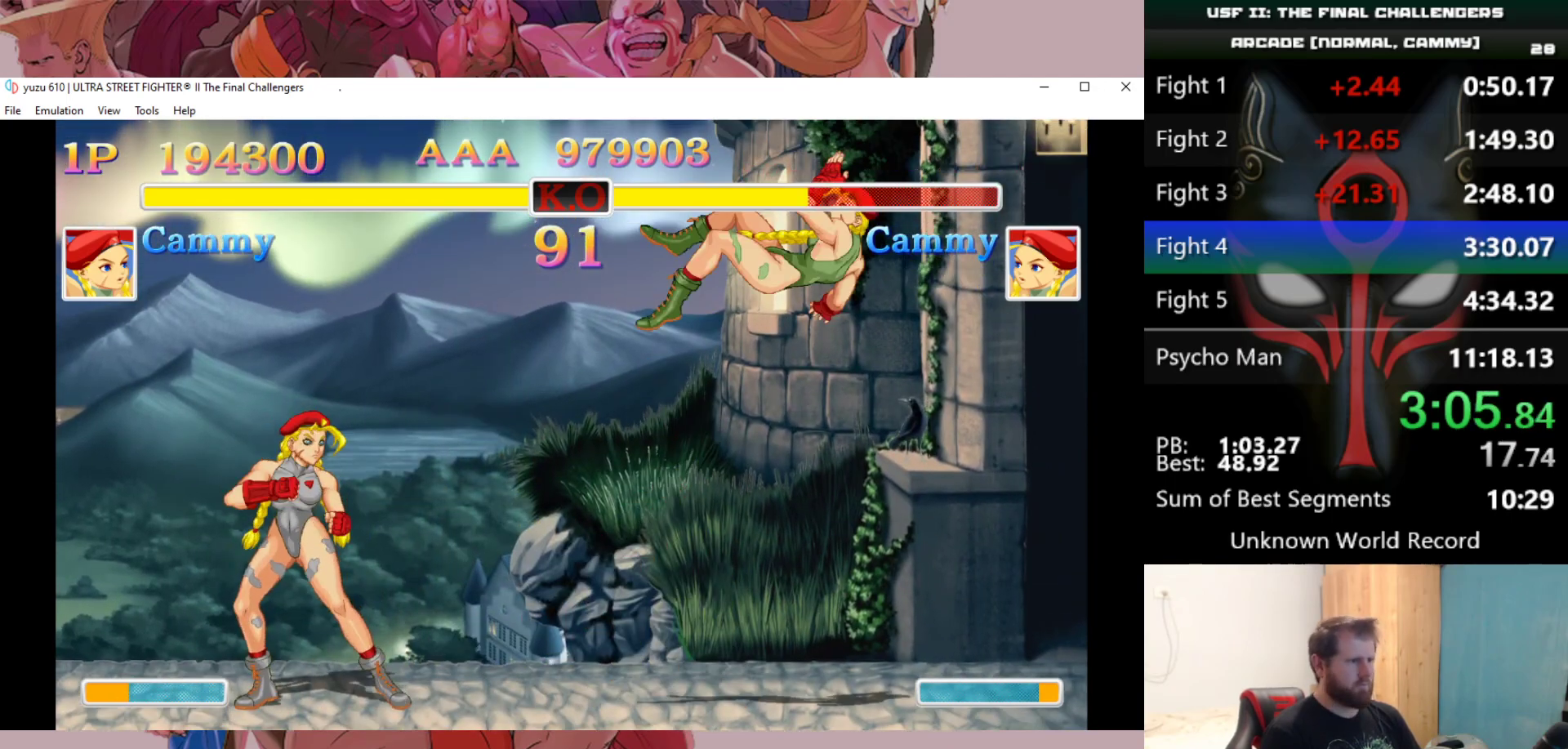
{"keys": ["left"], "events": [[450, "left", "down"]]}
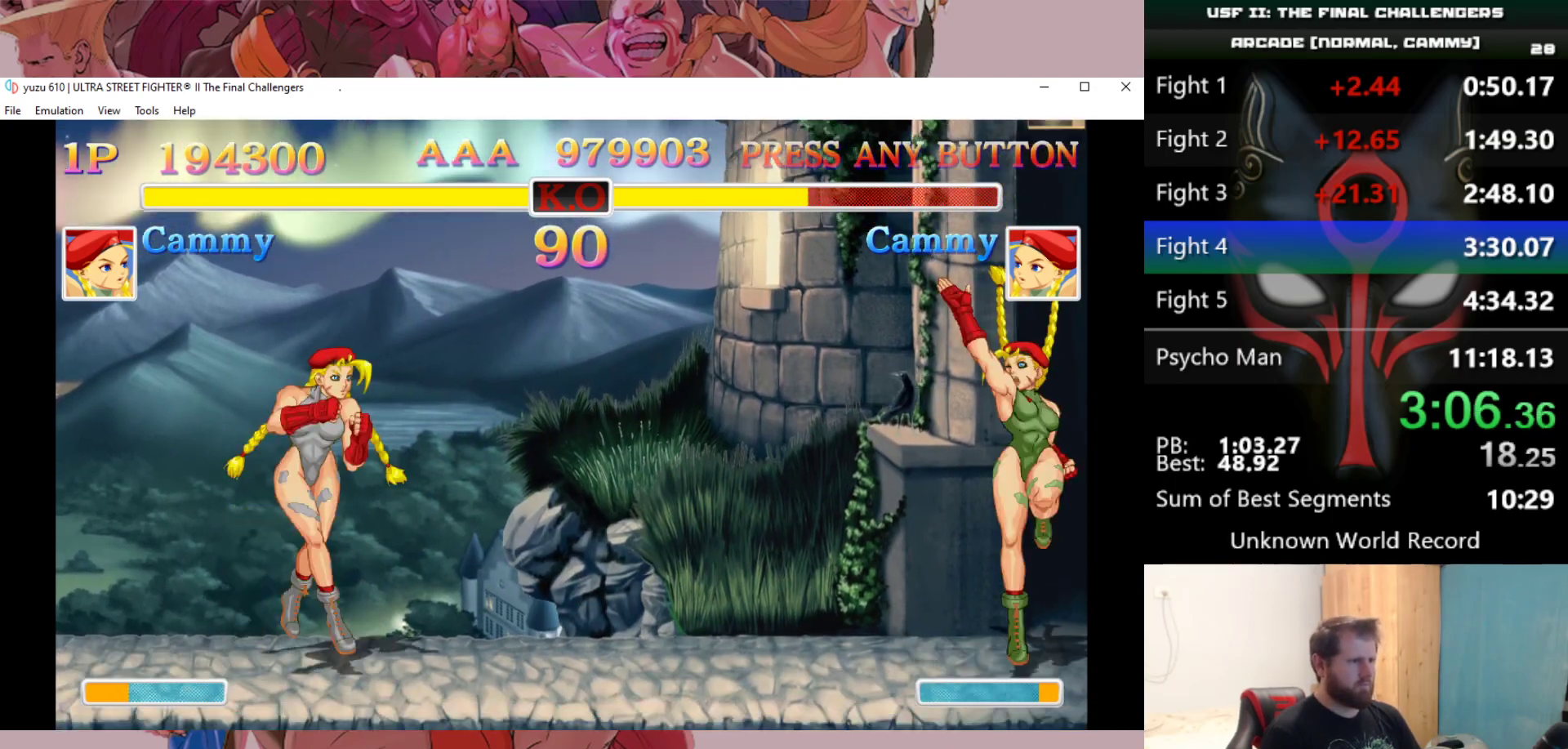
{"keys": ["d", "down", "right"], "events": [[33, "up", "down"], [217, "left", "up"], [217, "up", "up"], [467, "down", "down"], [467, "right", "down"], [500, "d", "down"]]}
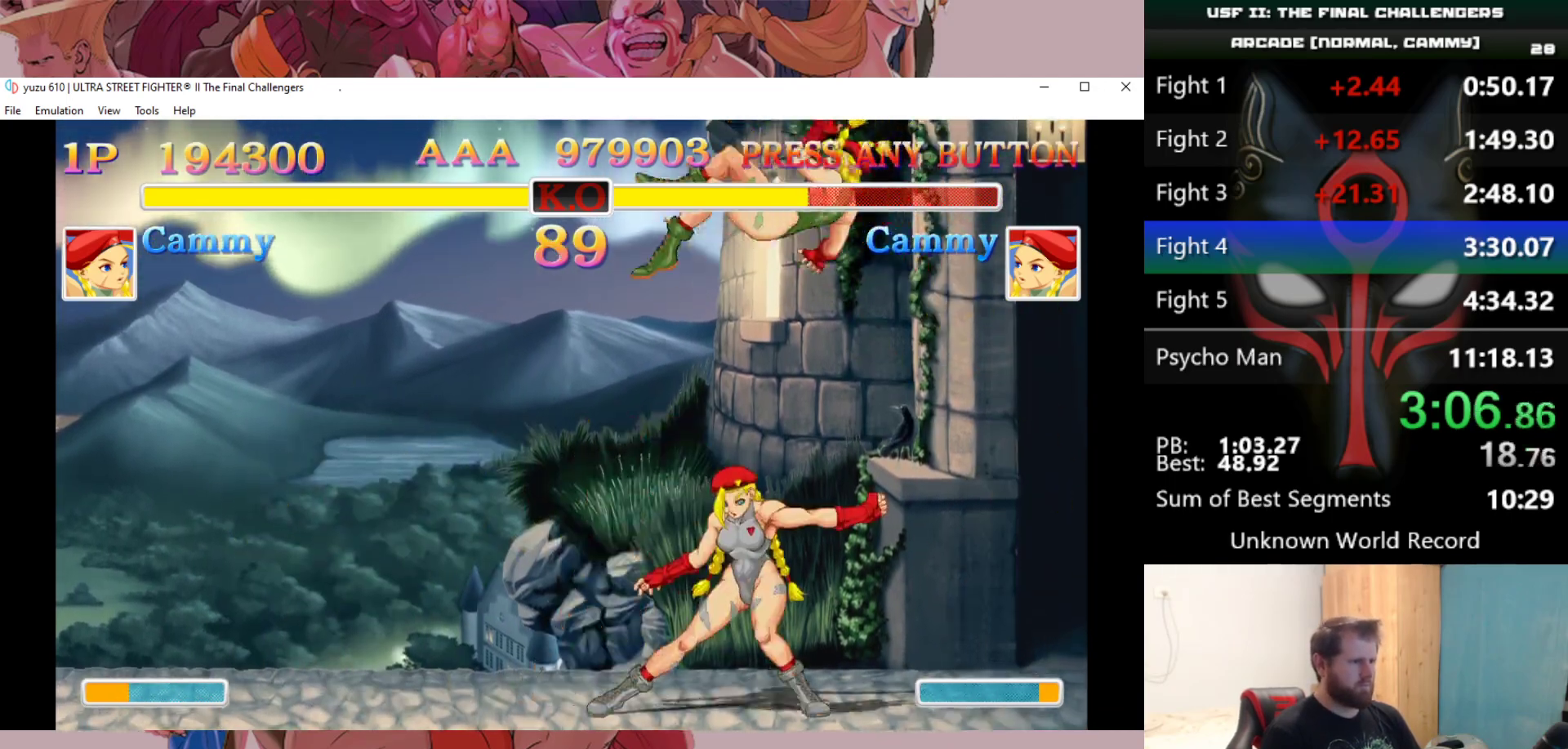
{"keys": ["down", "left", "w"], "events": [[50, "d", "up"], [283, "right", "up"], [333, "left", "down"], [333, "w", "down"], [383, "w", "up"], [483, "w", "down"]]}
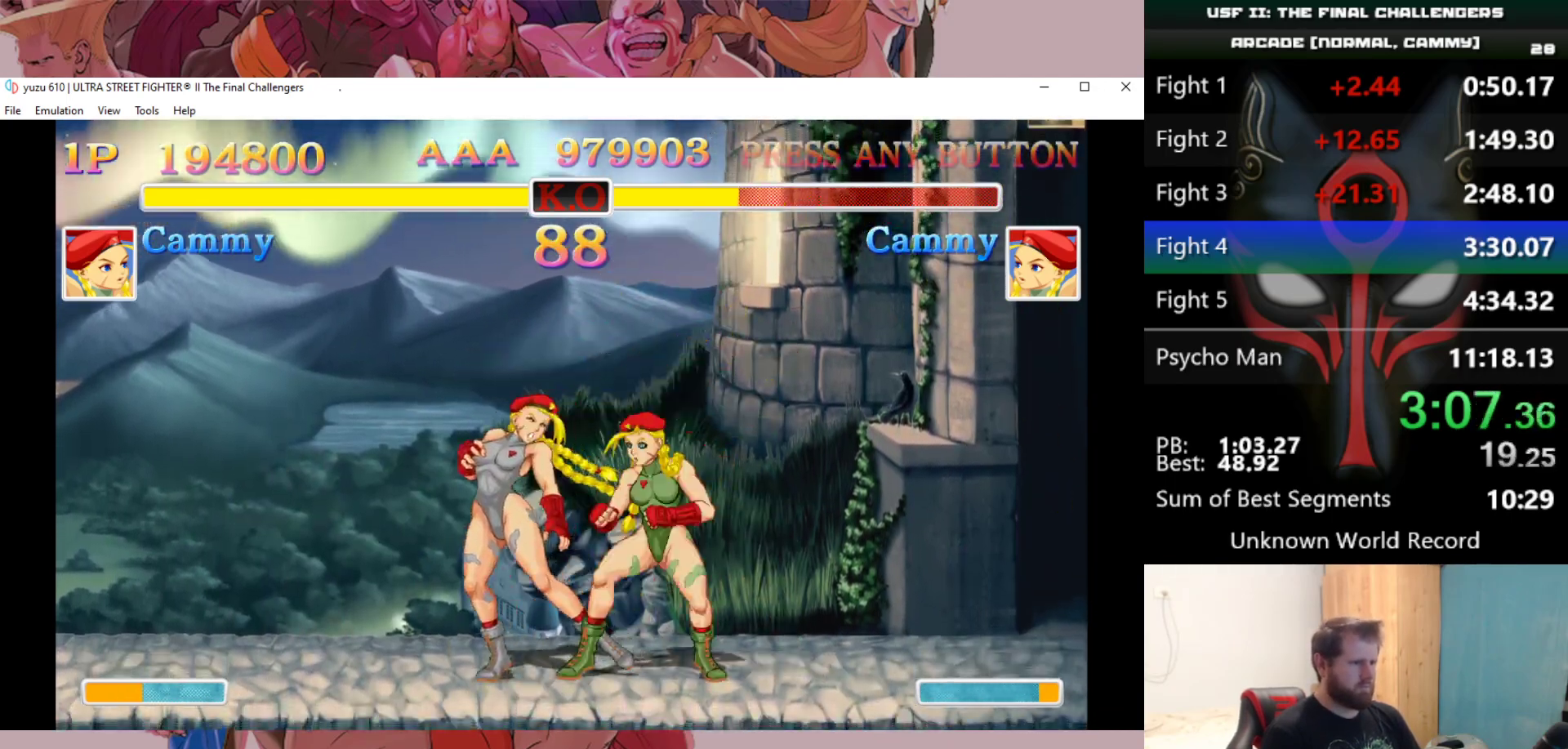
{"keys": ["down", "right"], "events": [[17, "w", "up"], [67, "left", "up"], [67, "w", "down"], [117, "right", "down"], [167, "w", "up"], [300, "d", "down"], [350, "d", "up"], [450, "d", "down"], [483, "d", "up"]]}
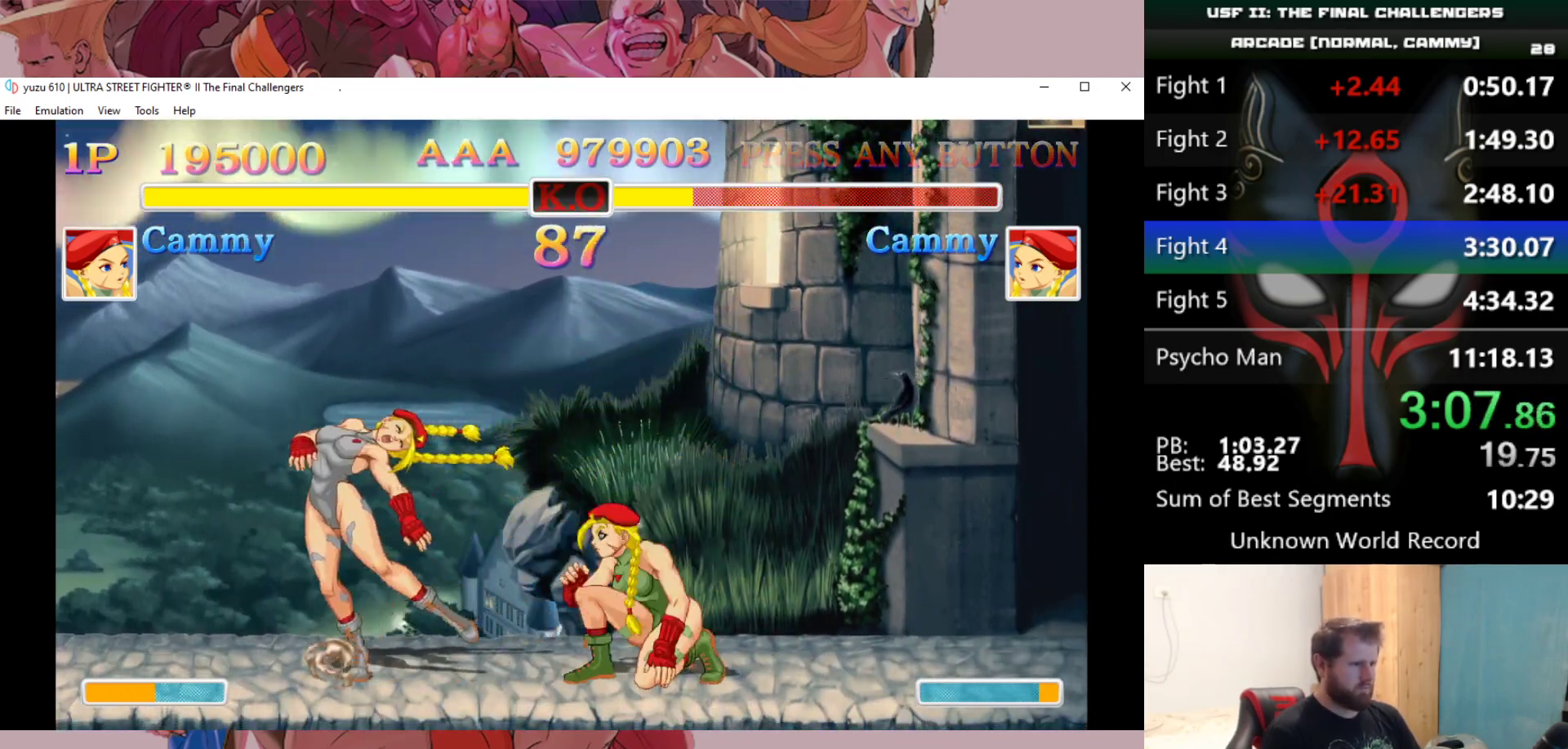
{"keys": [], "events": [[33, "d", "down"], [83, "d", "up"], [417, "down", "up"], [417, "right", "up"]]}
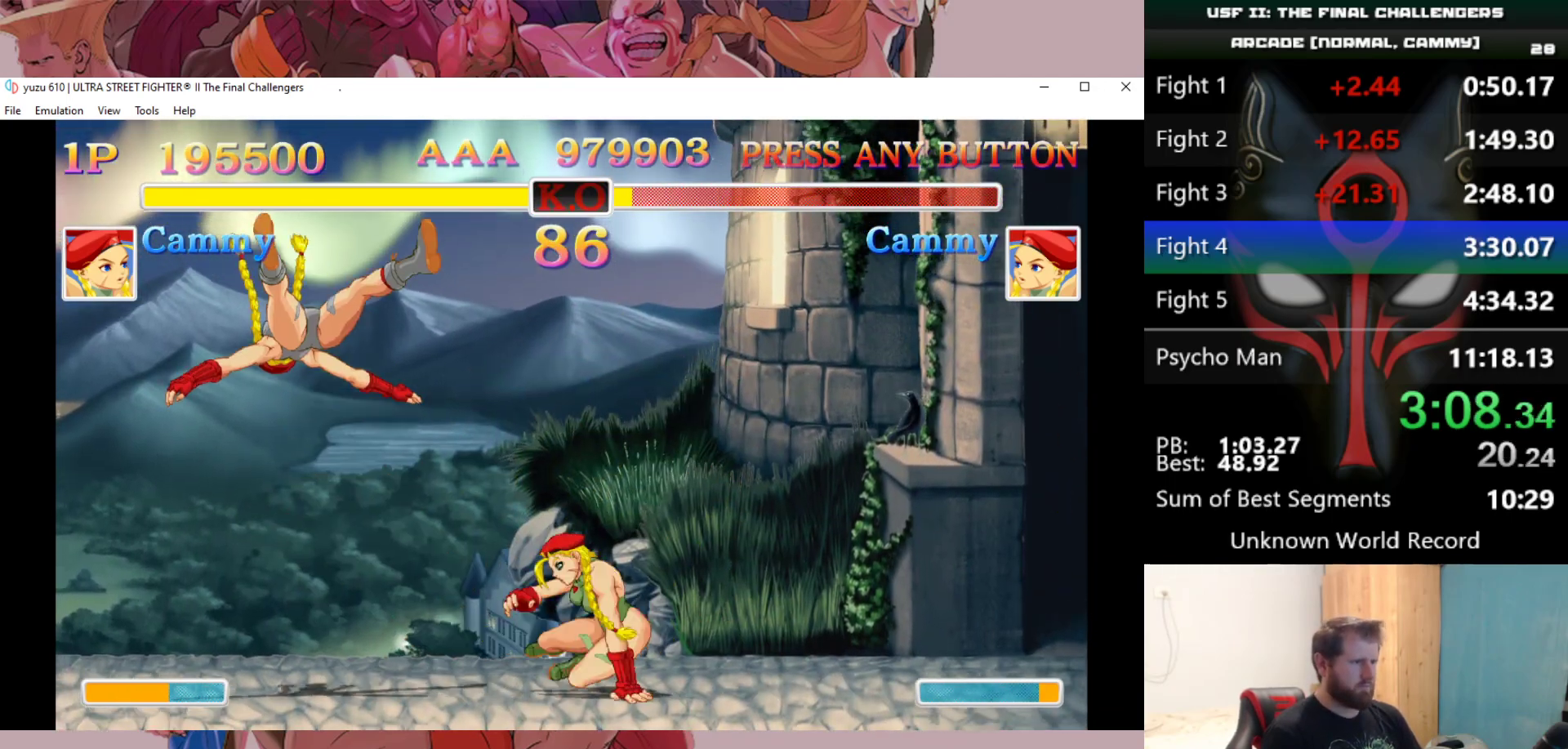
{"keys": ["left", "up"], "events": [[333, "left", "down"], [383, "up", "down"]]}
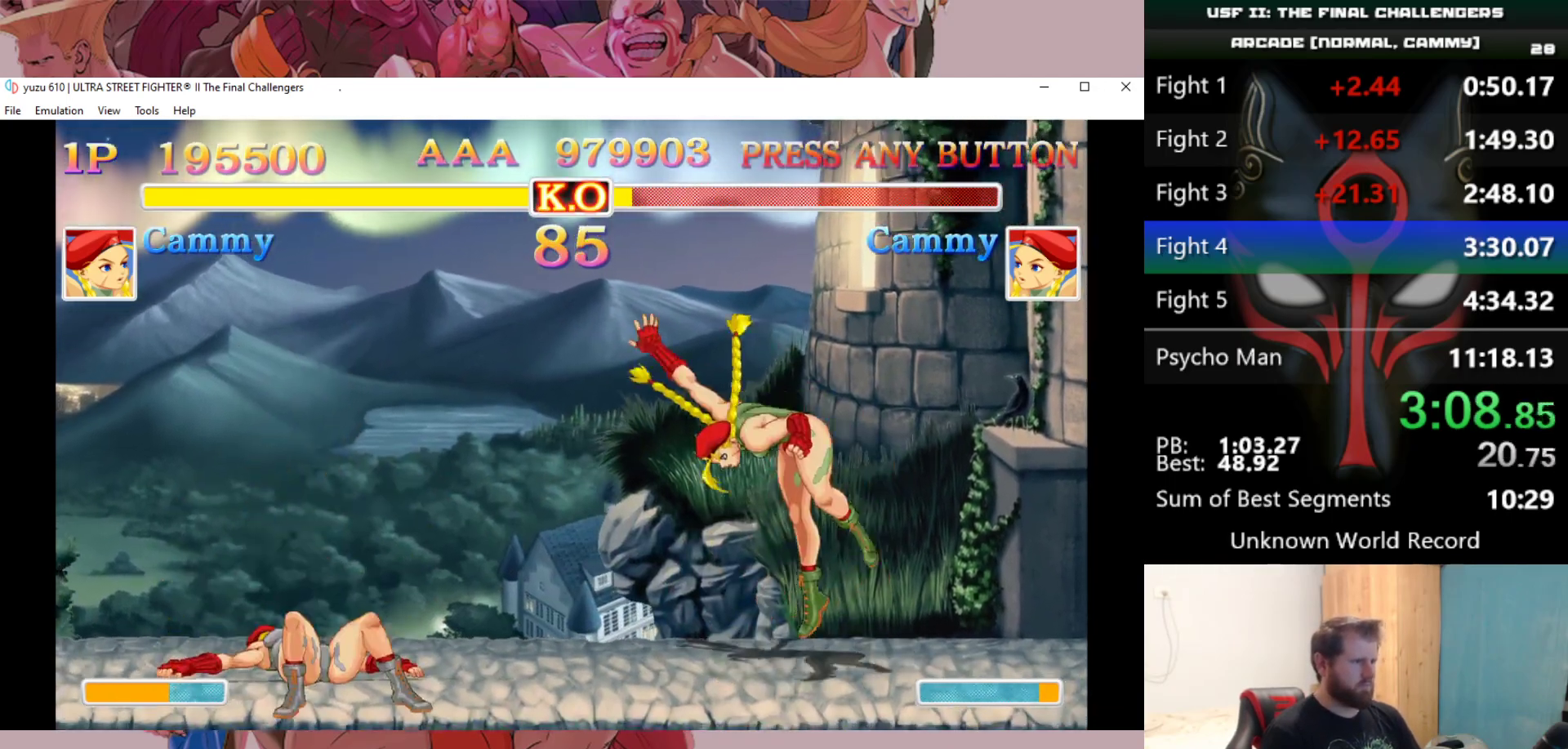
{"keys": [], "events": [[67, "left", "up"], [67, "up", "up"], [400, "d", "down"], [500, "d", "up"]]}
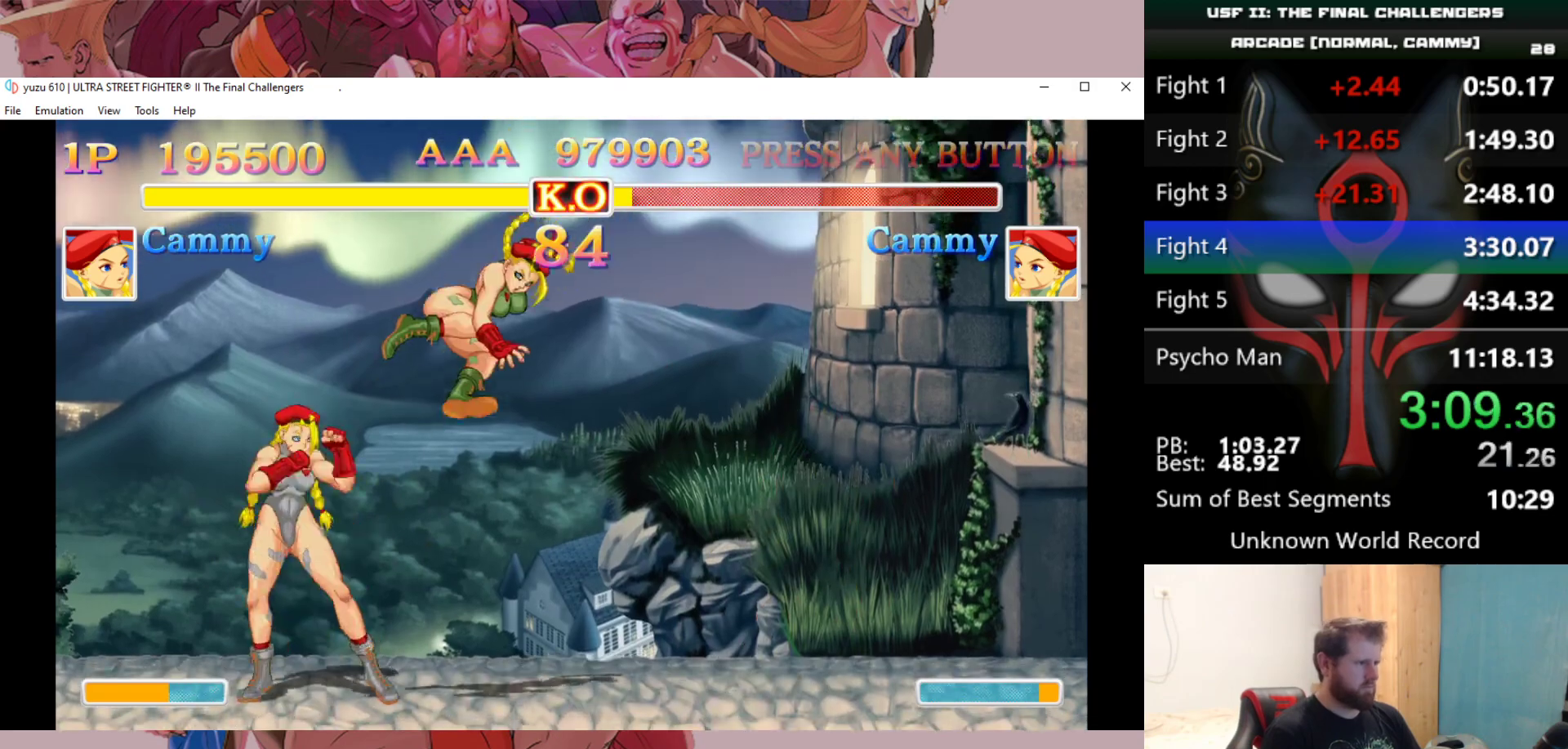
{"keys": [], "events": [[183, "left", "down"], [267, "down", "down"], [267, "left", "up"], [317, "left", "down"], [367, "d", "down"], [367, "down", "up"], [467, "d", "up"], [467, "left", "up"]]}
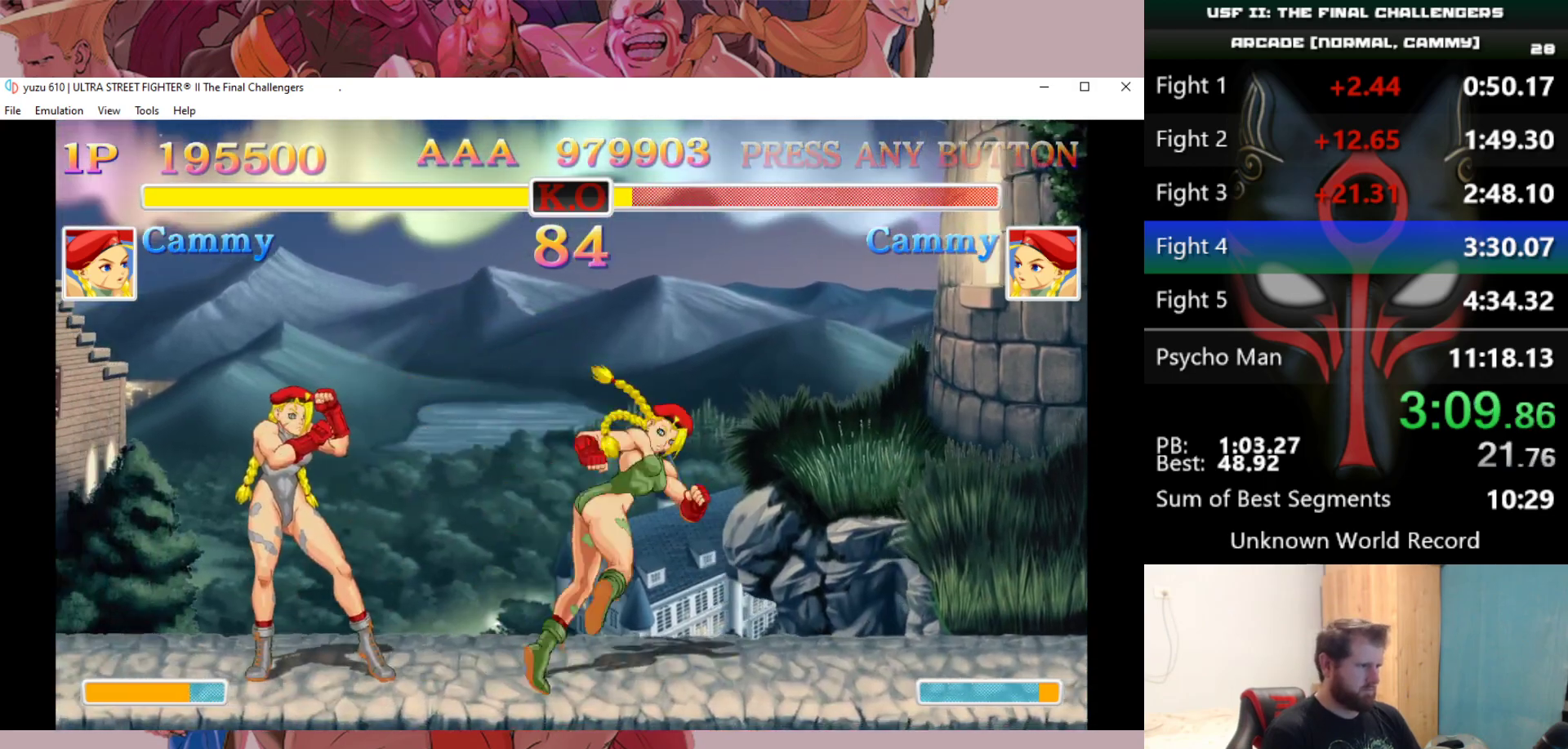
{"keys": [], "events": []}
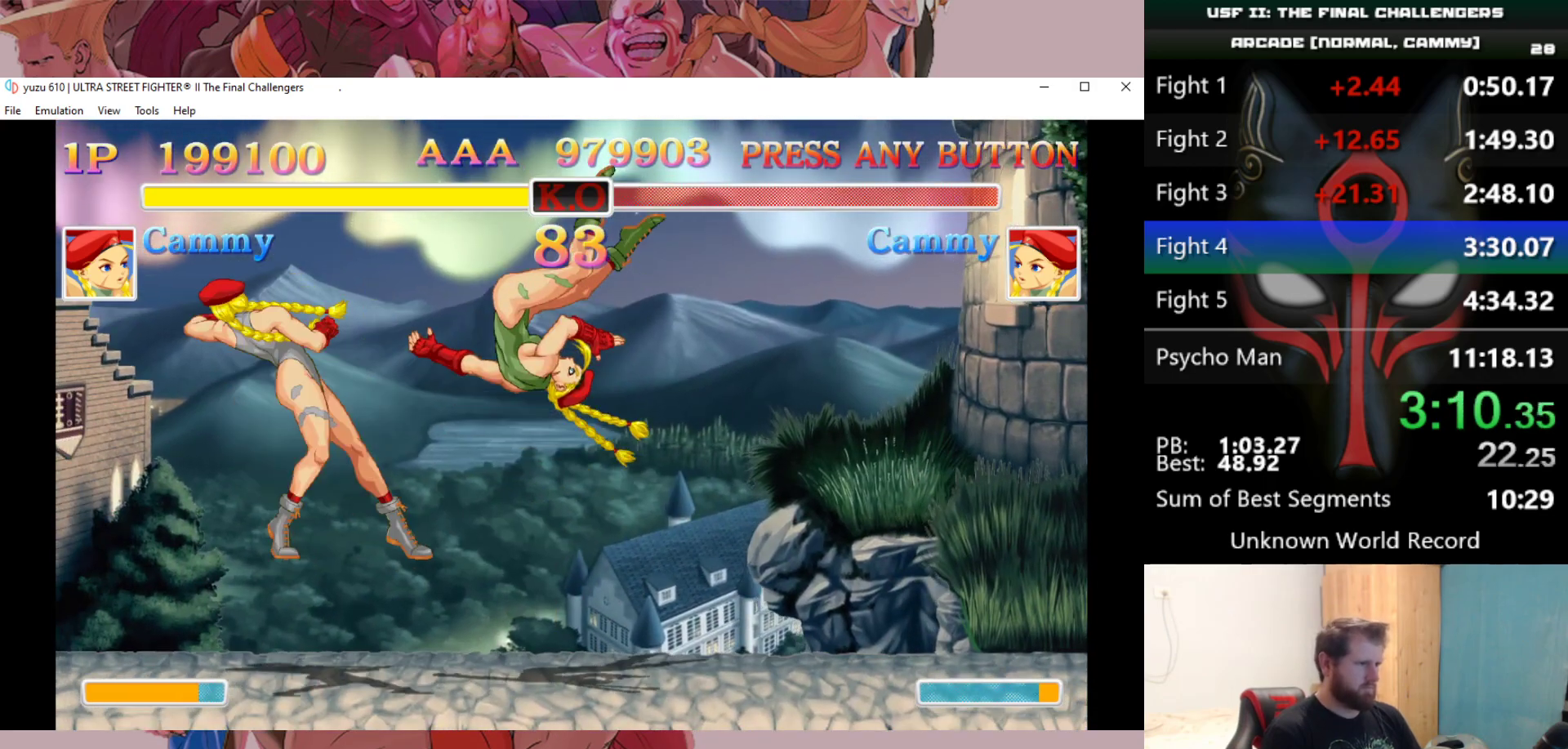
{"keys": [], "events": []}
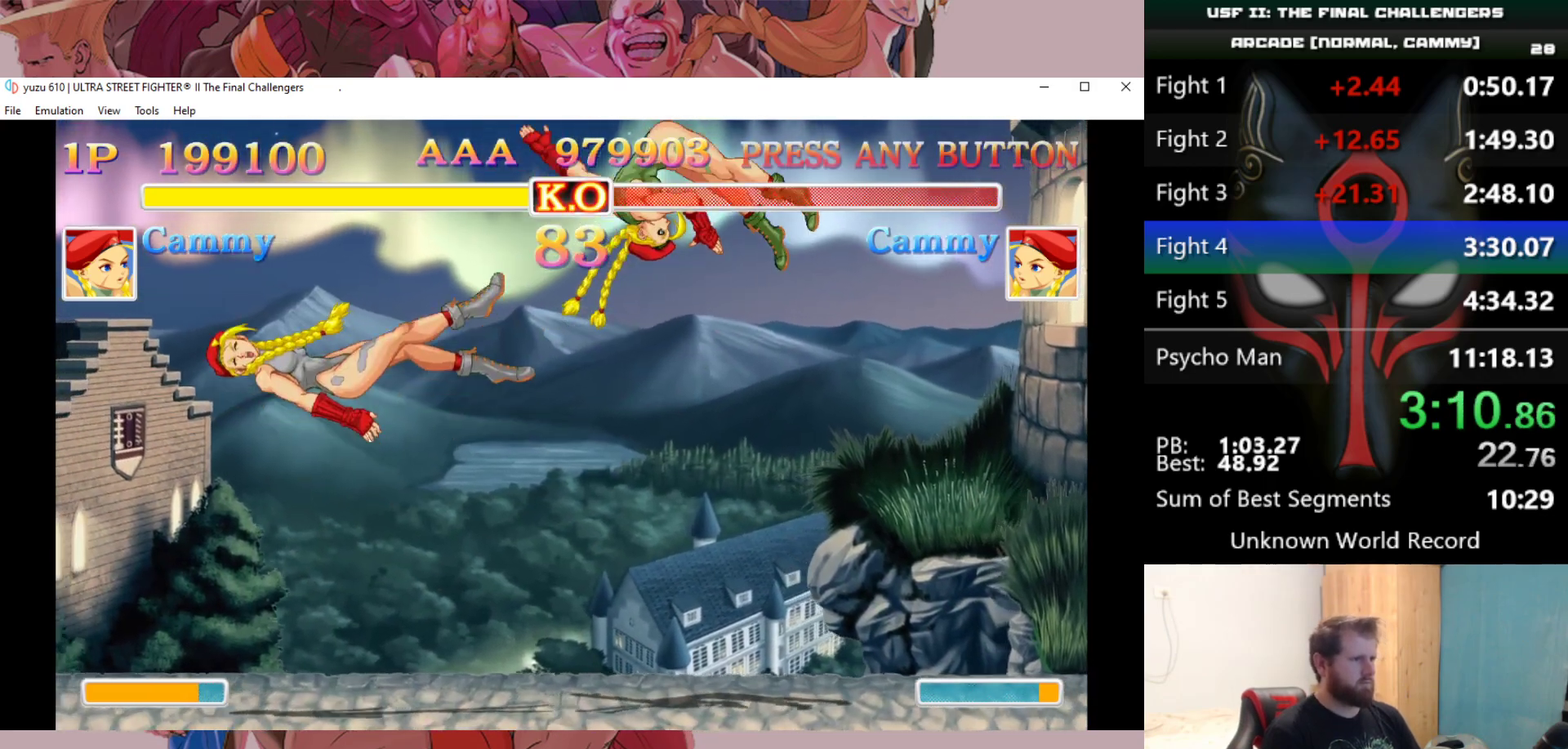
{"keys": [], "events": []}
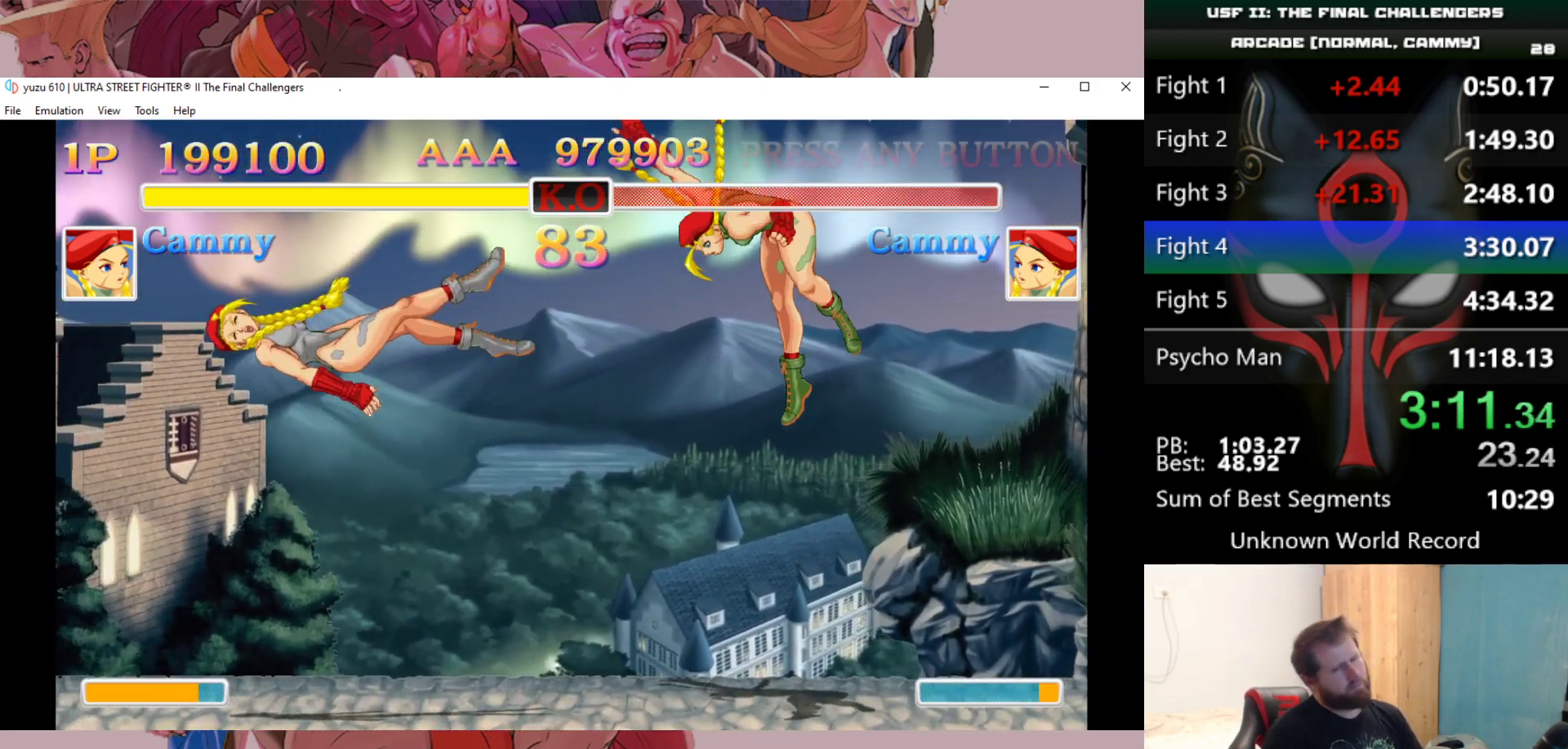
{"keys": [], "events": []}
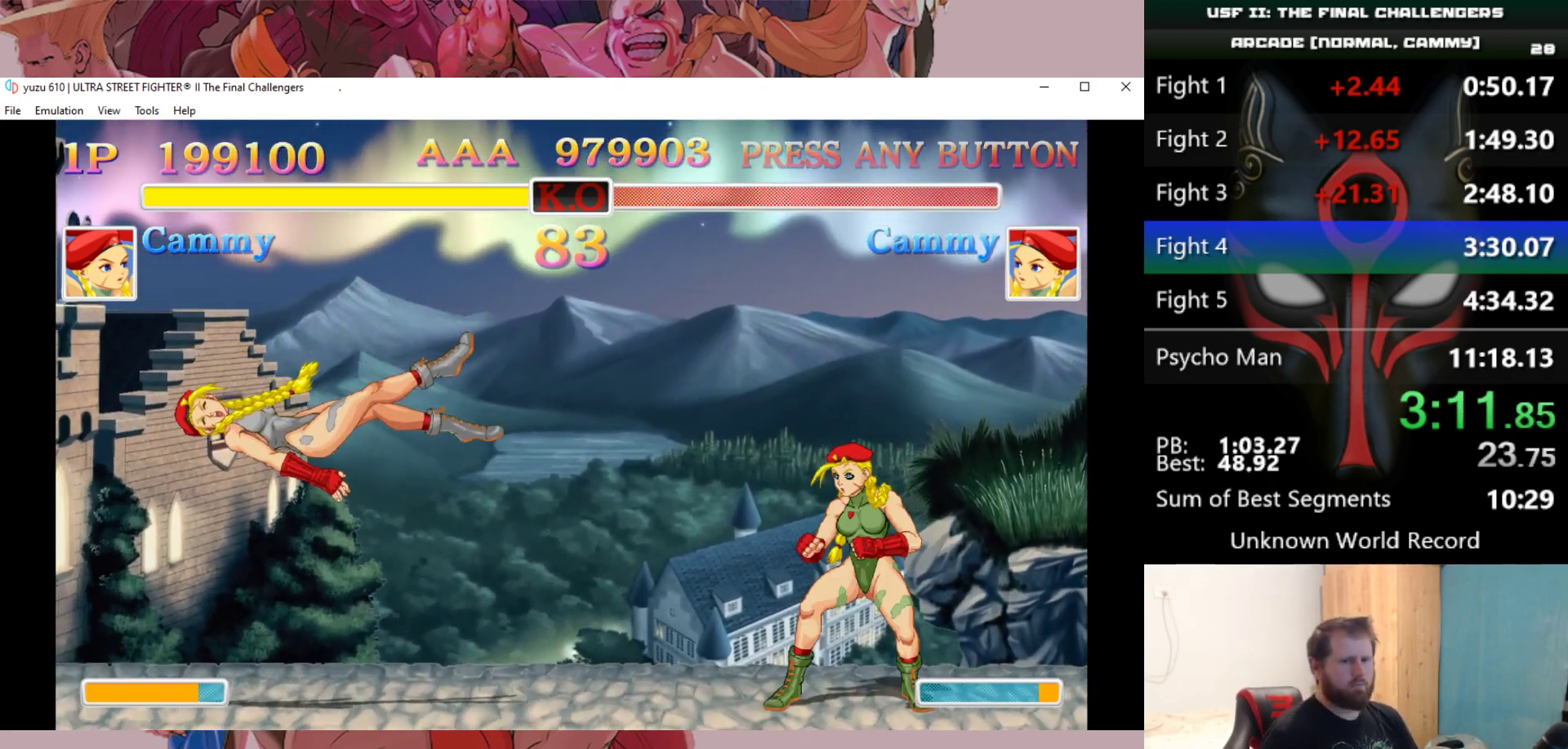
{"keys": [], "events": []}
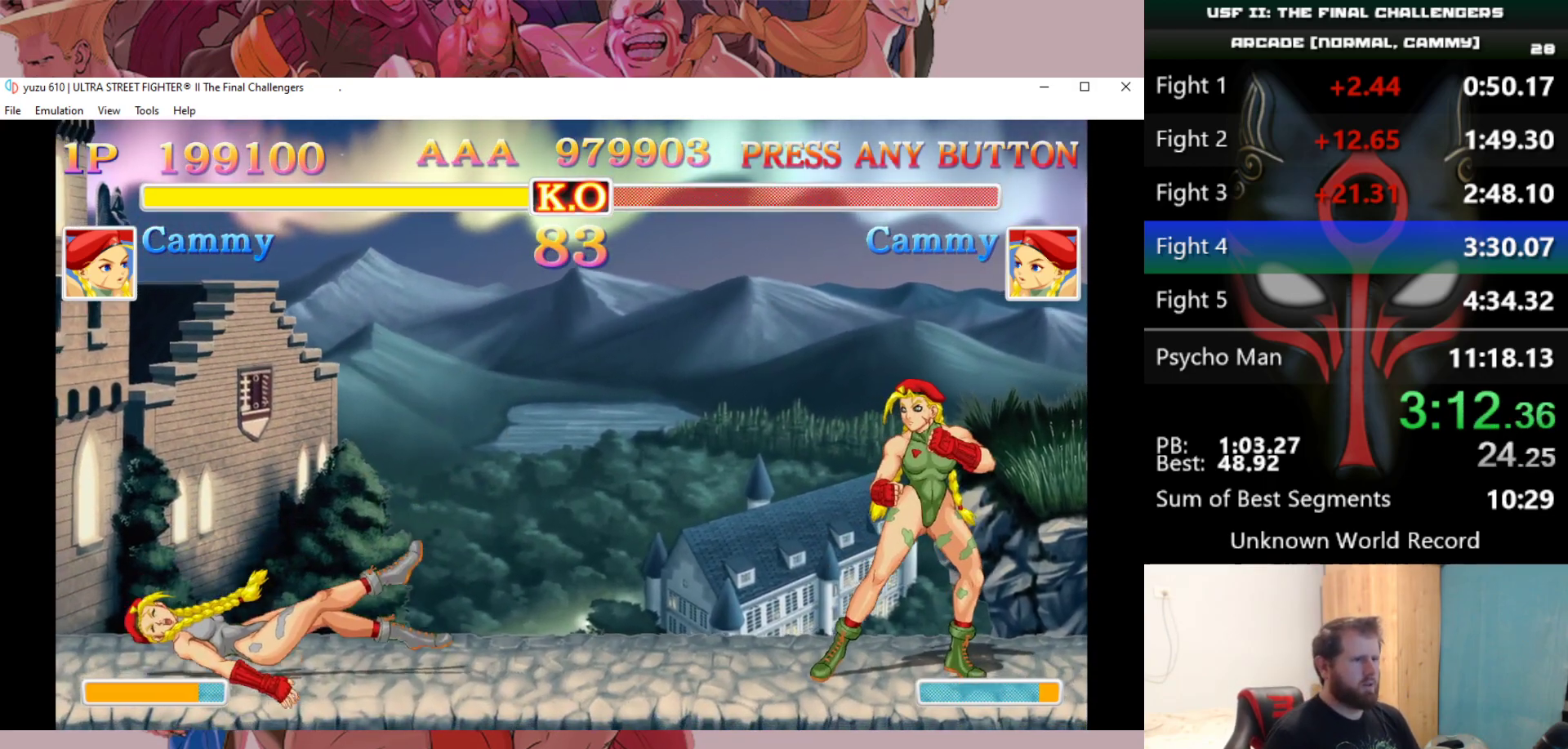
{"keys": [], "events": []}
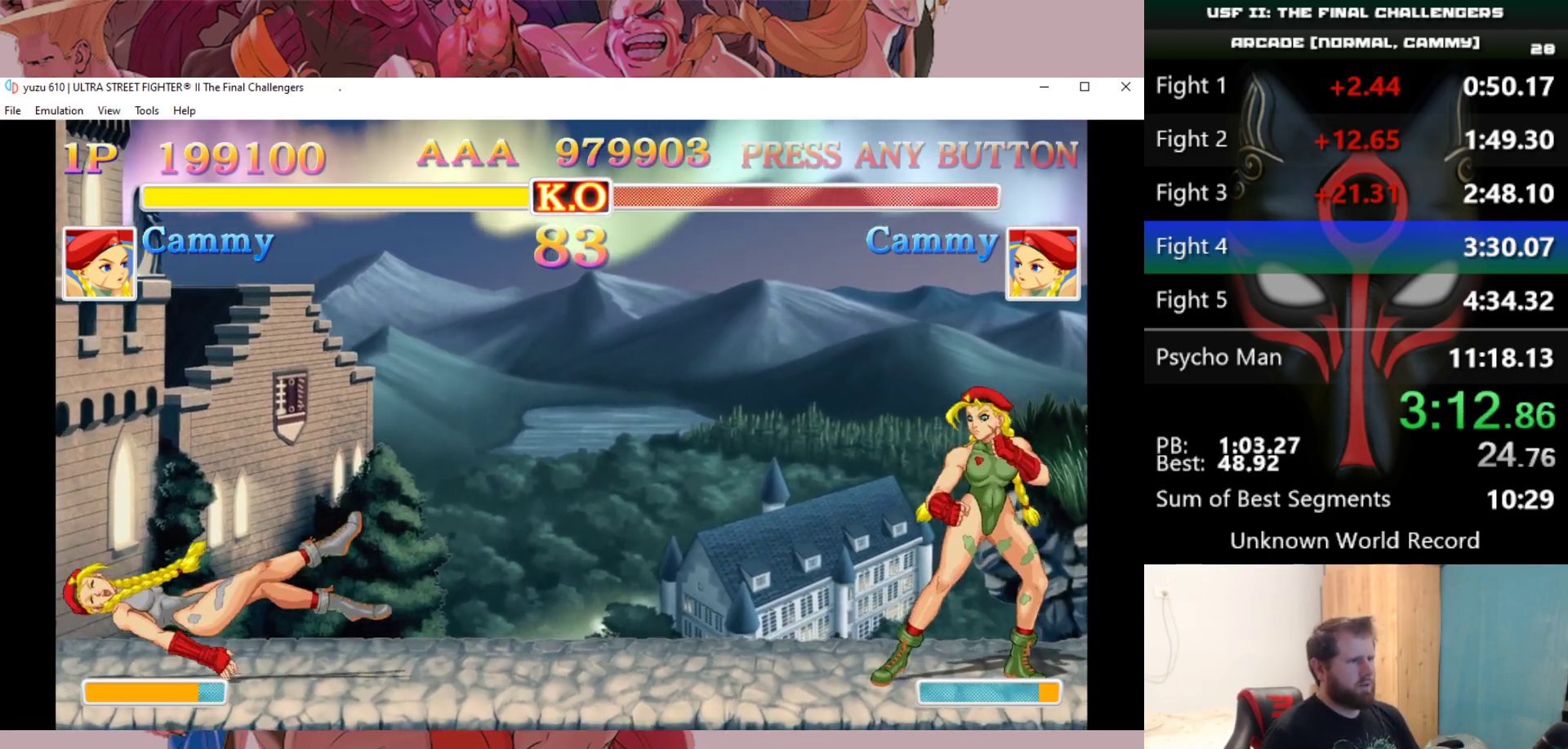
{"keys": [], "events": []}
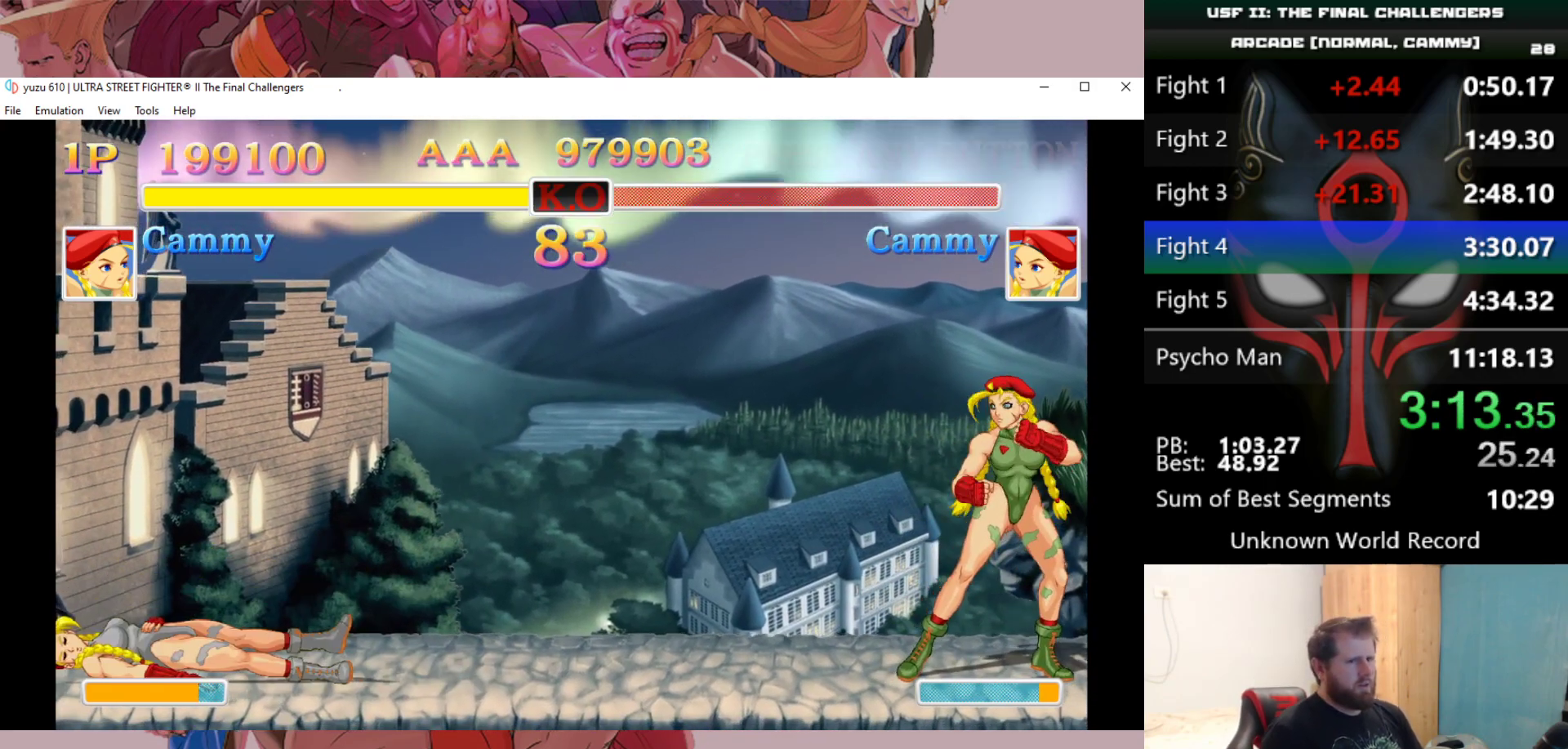
{"keys": ["e", "q"], "events": [[300, "q", "down"], [300, "s", "down"], [300, "w", "down"], [350, "a", "down"], [350, "d", "down"], [350, "e", "down"], [483, "a", "up"], [483, "d", "up"], [483, "s", "up"], [483, "w", "up"]]}